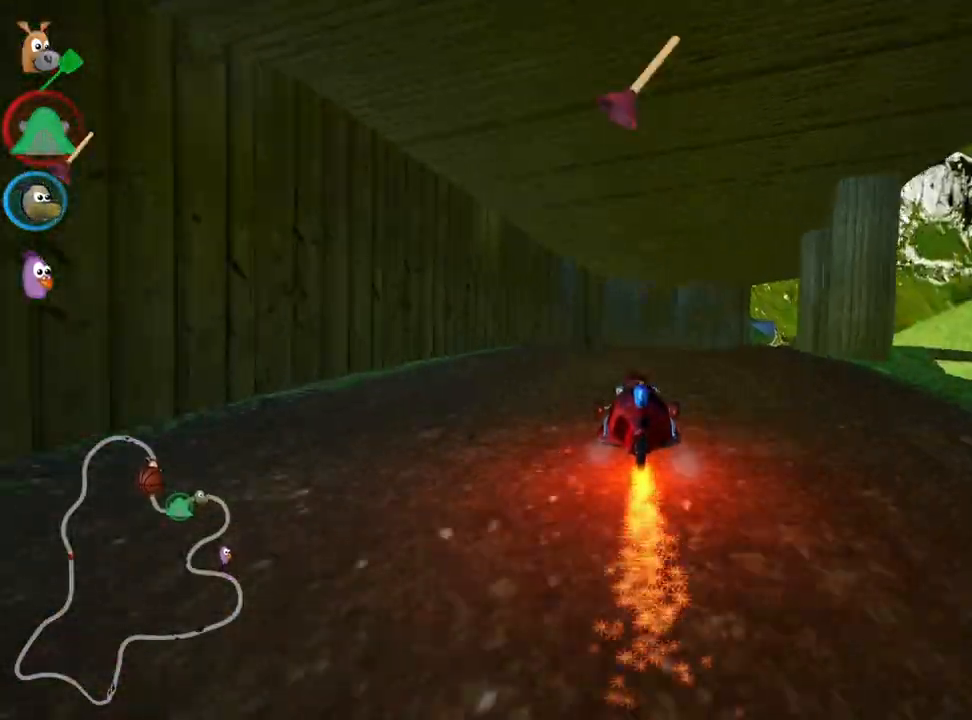
Gameplay with keyboard; each line is a JSON object with the keys held at the frame after it. "events" lists presses ("down") and releases ("up") of "down", "fire", "left", "look", "nitro", "right", "skid" and "up" between this image and that frame as [ms after this image, input, new state], when the widget could be followed in between. No other keys are recorded. Mouse input is not recorded. Key names are as the overlay labels them; some are game actions (e.g. jump) rather than physical keys.
{"keys": ["right", "skid", "up"], "events": [[150, "up", "down"], [250, "right", "up"], [467, "right", "down"]]}
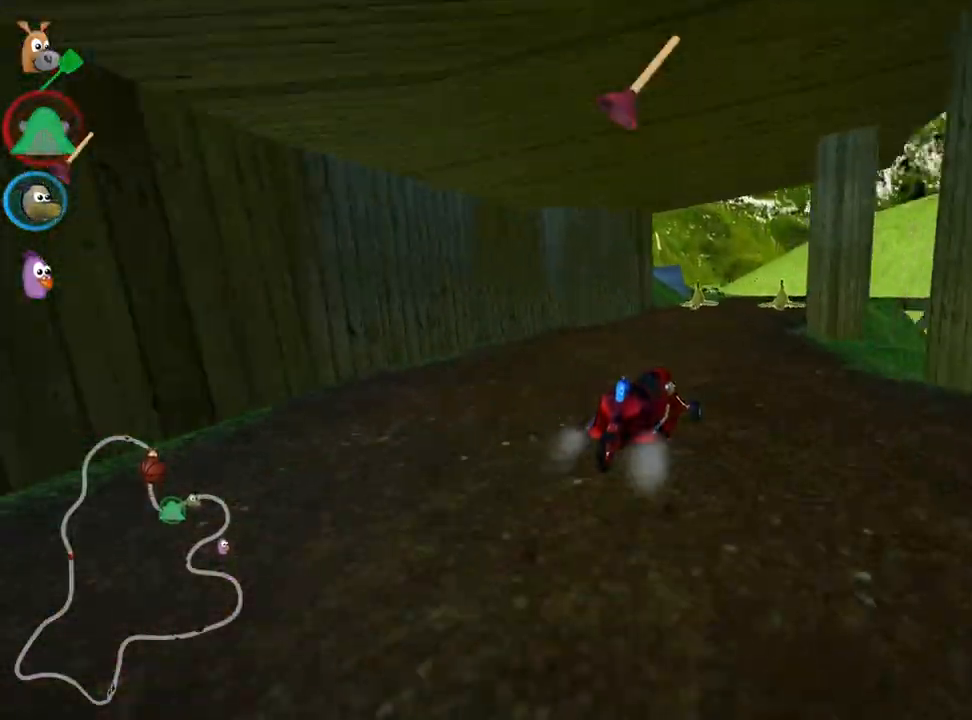
{"keys": ["skid", "up"], "events": [[300, "right", "up"], [367, "left", "down"], [483, "left", "up"]]}
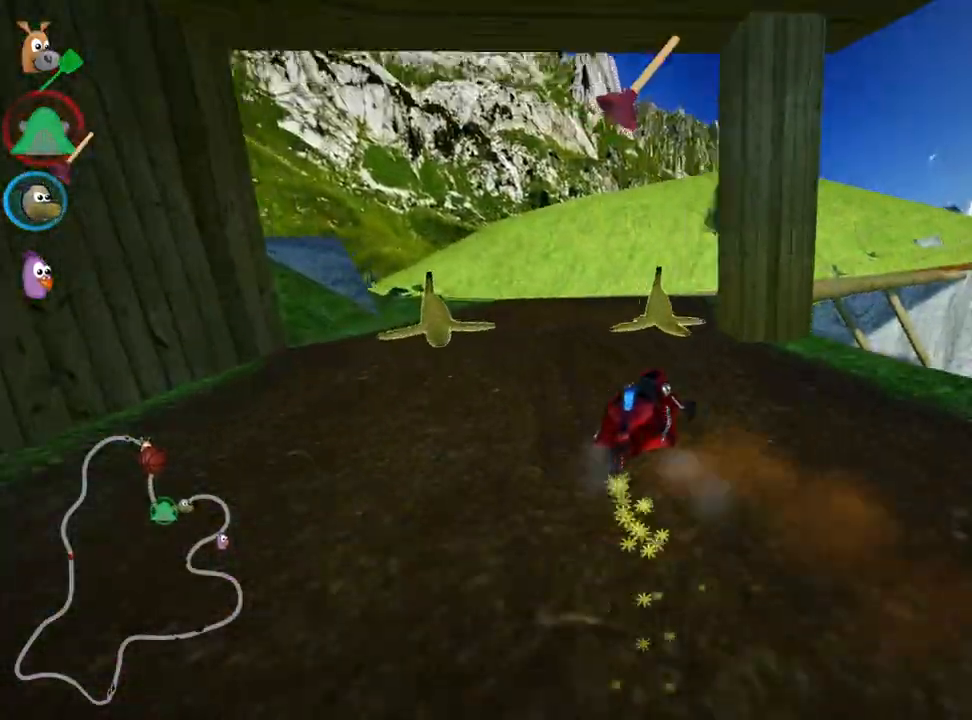
{"keys": ["up"], "events": [[33, "right", "down"], [117, "fire", "down"], [150, "skid", "up"], [317, "fire", "up"], [367, "right", "up"]]}
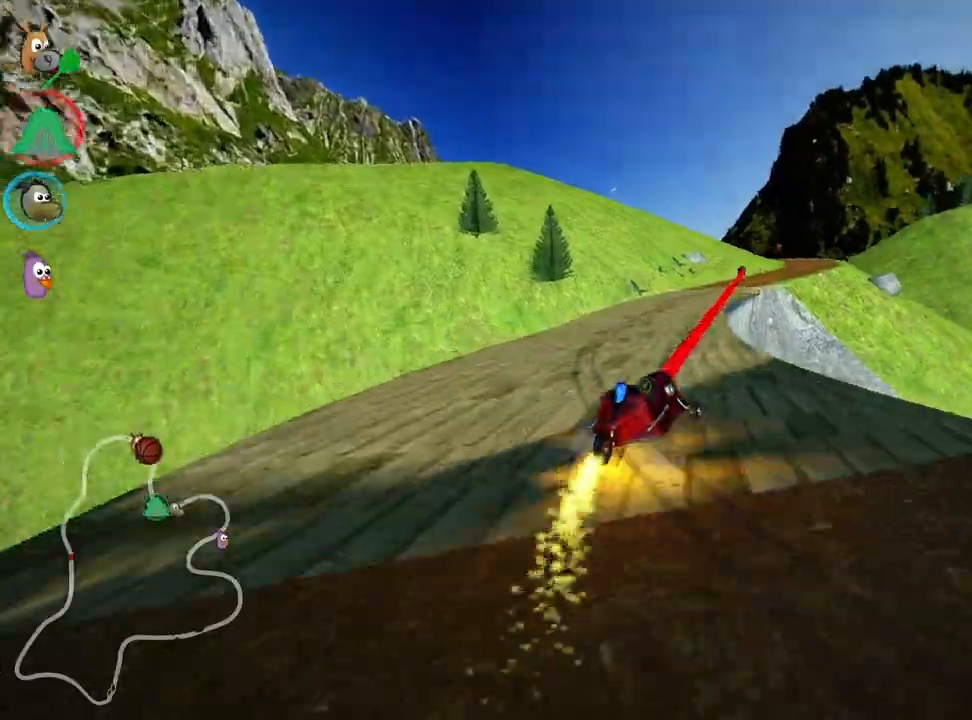
{"keys": ["up"], "events": [[83, "nitro", "down"], [167, "left", "down"], [267, "nitro", "up"], [500, "left", "up"]]}
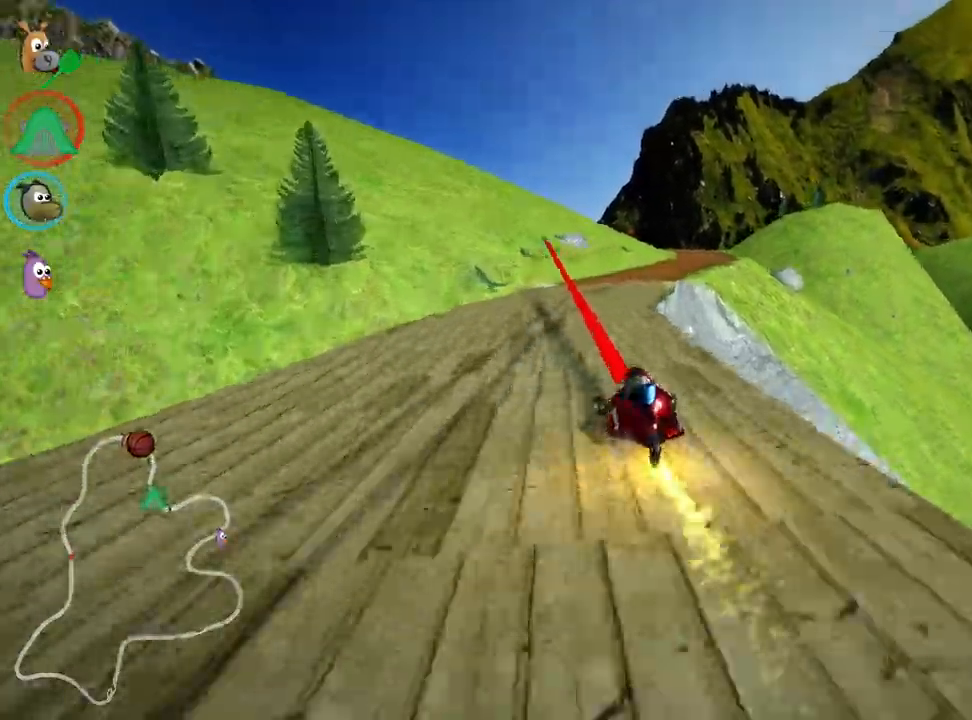
{"keys": ["up"], "events": [[50, "right", "down"], [367, "right", "up"]]}
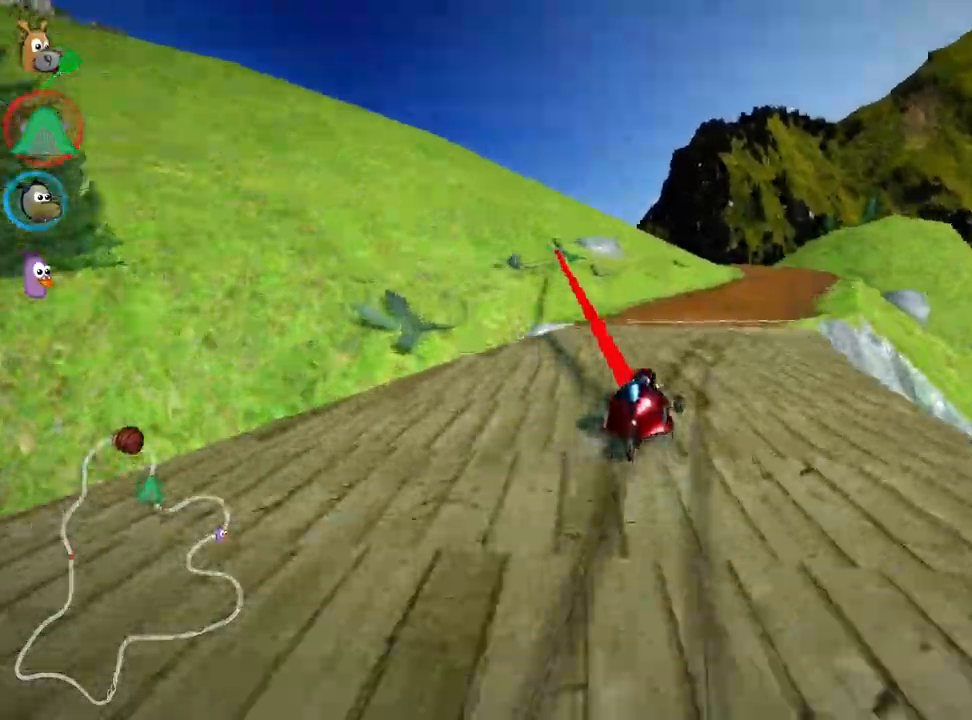
{"keys": ["up"], "events": [[67, "right", "down"], [500, "right", "up"]]}
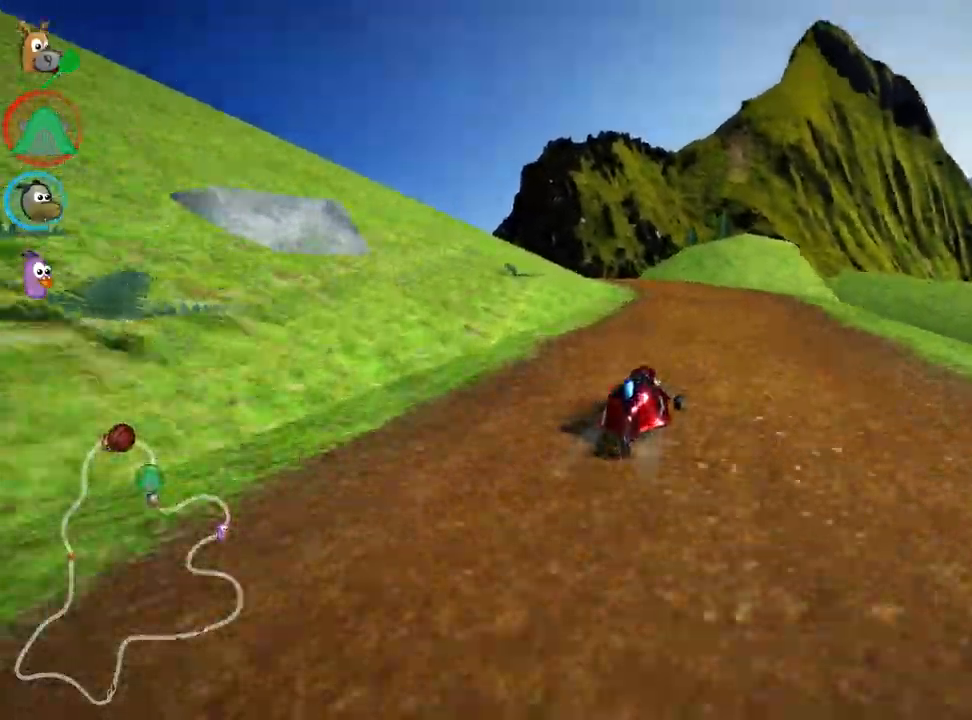
{"keys": ["left", "skid", "up"], "events": [[50, "skid", "down"], [67, "left", "down"], [233, "left", "up"], [367, "left", "down"]]}
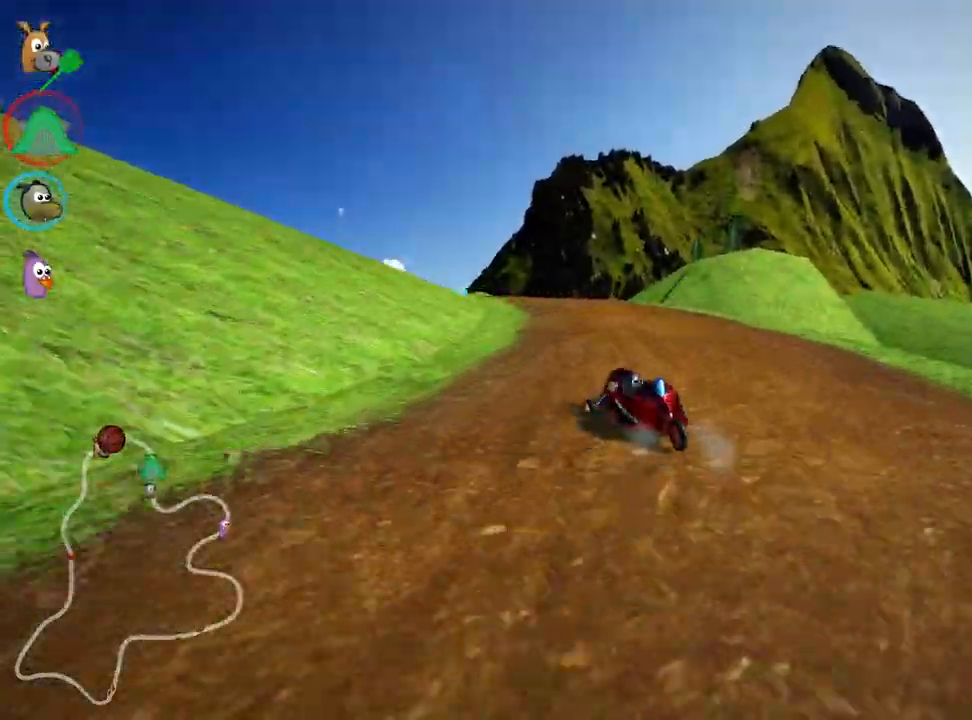
{"keys": ["left", "skid", "up"], "events": [[33, "left", "up"], [367, "left", "down"]]}
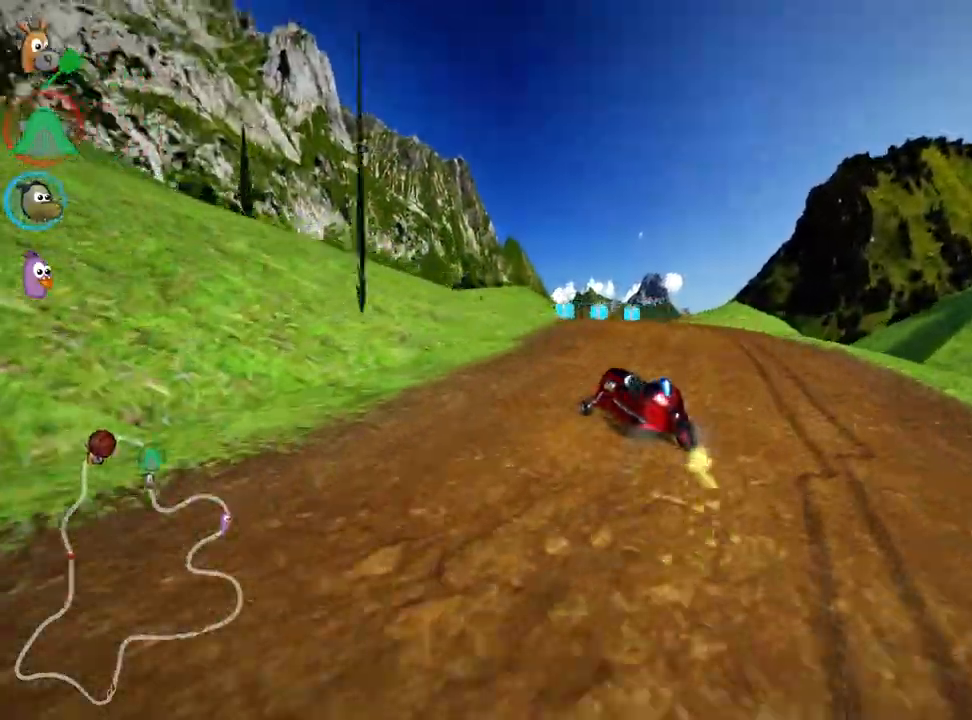
{"keys": ["left", "right", "skid", "up"], "events": [[467, "right", "down"]]}
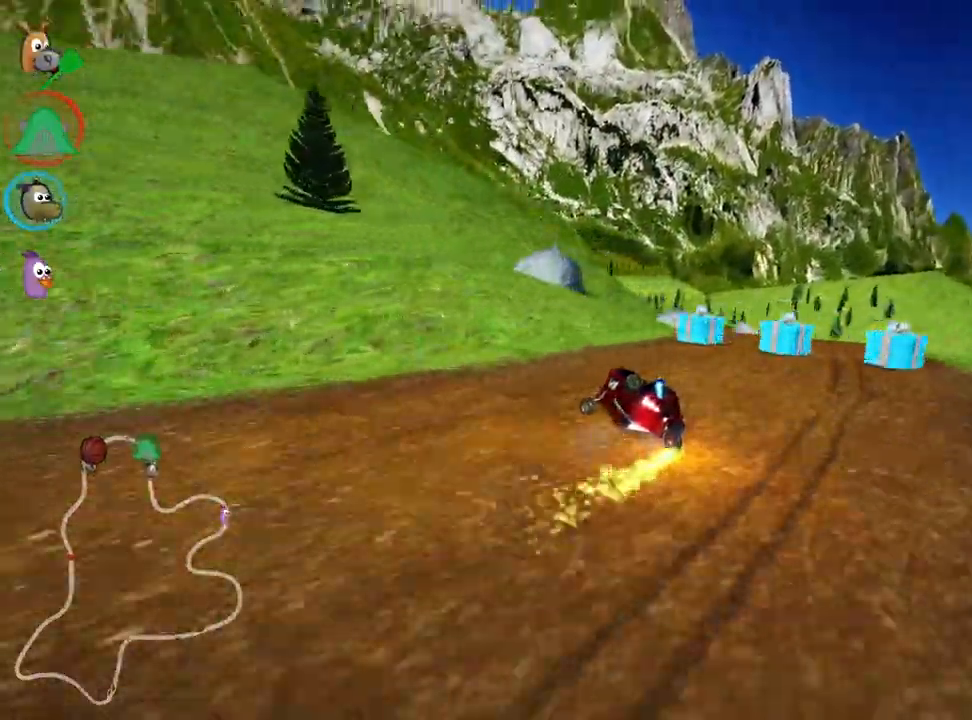
{"keys": ["left", "skid", "up"], "events": [[50, "left", "up"], [400, "left", "down"], [467, "right", "up"]]}
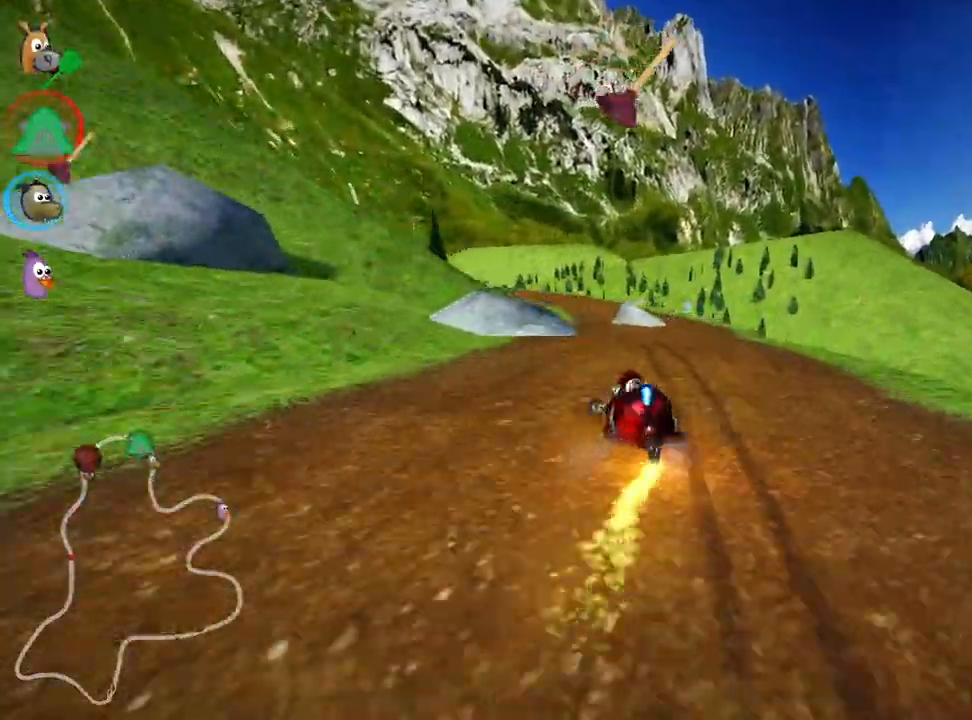
{"keys": ["fire", "right", "skid", "up"], "events": [[367, "right", "down"], [433, "left", "up"], [450, "fire", "down"]]}
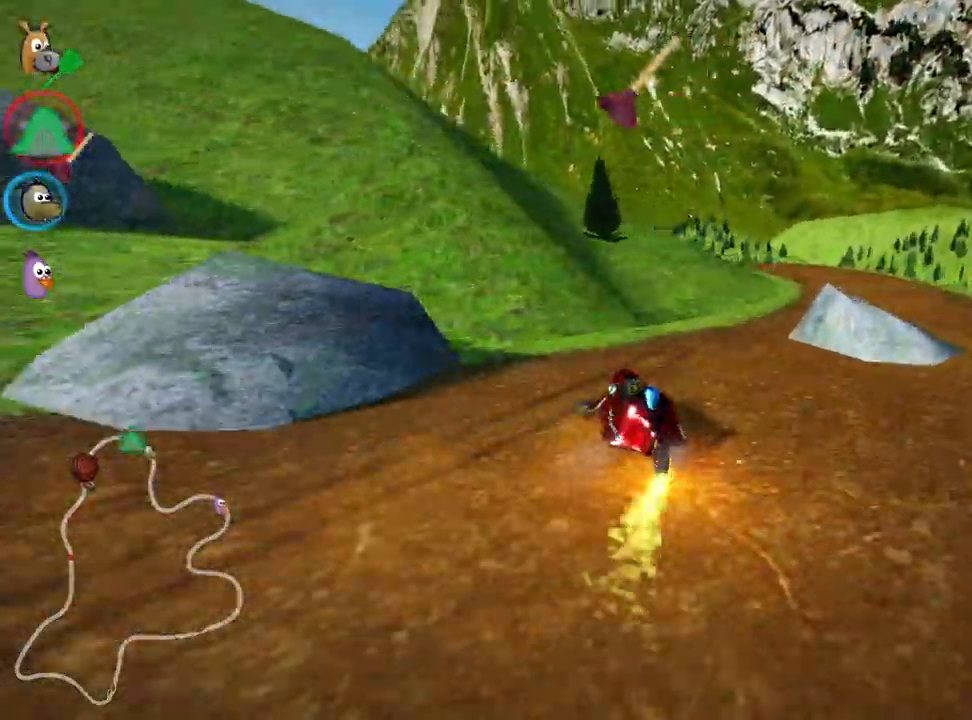
{"keys": ["up"], "events": [[117, "fire", "up"], [183, "skid", "up"], [367, "right", "up"]]}
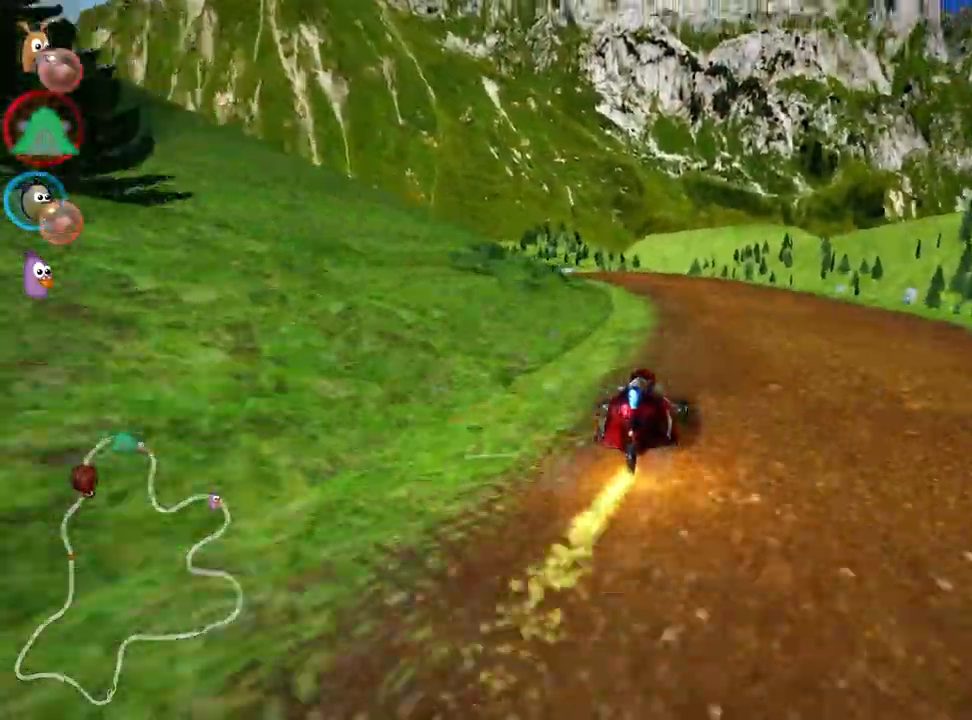
{"keys": ["right", "skid", "up"], "events": [[150, "left", "down"], [167, "skid", "down"], [233, "nitro", "down"], [417, "left", "up"], [433, "right", "down"], [450, "nitro", "up"]]}
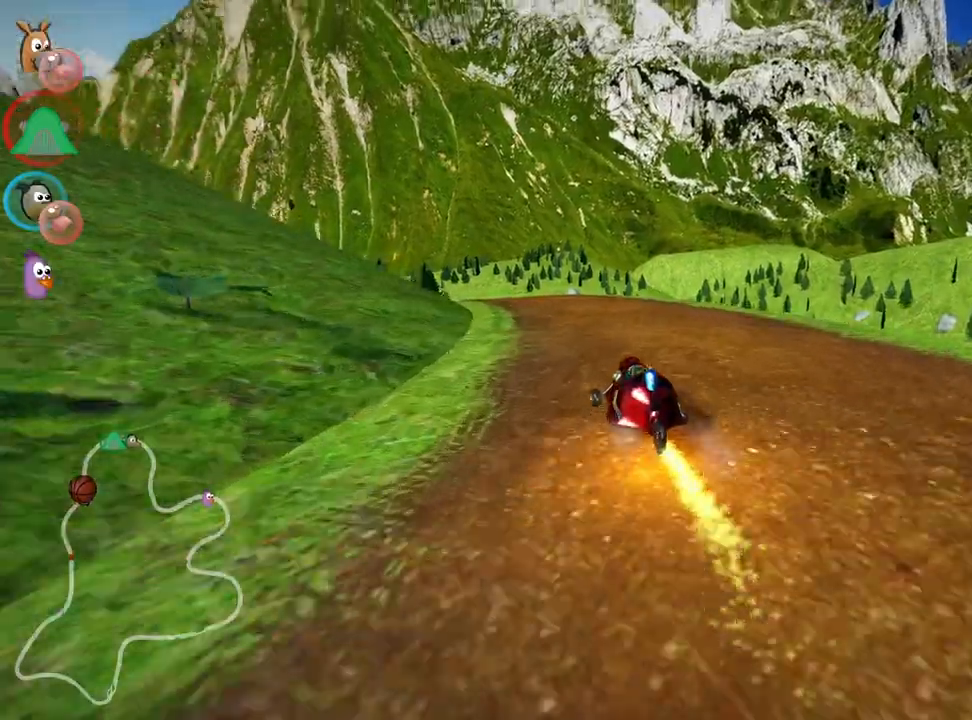
{"keys": ["left", "skid", "up"], "events": [[400, "left", "down"], [500, "right", "up"]]}
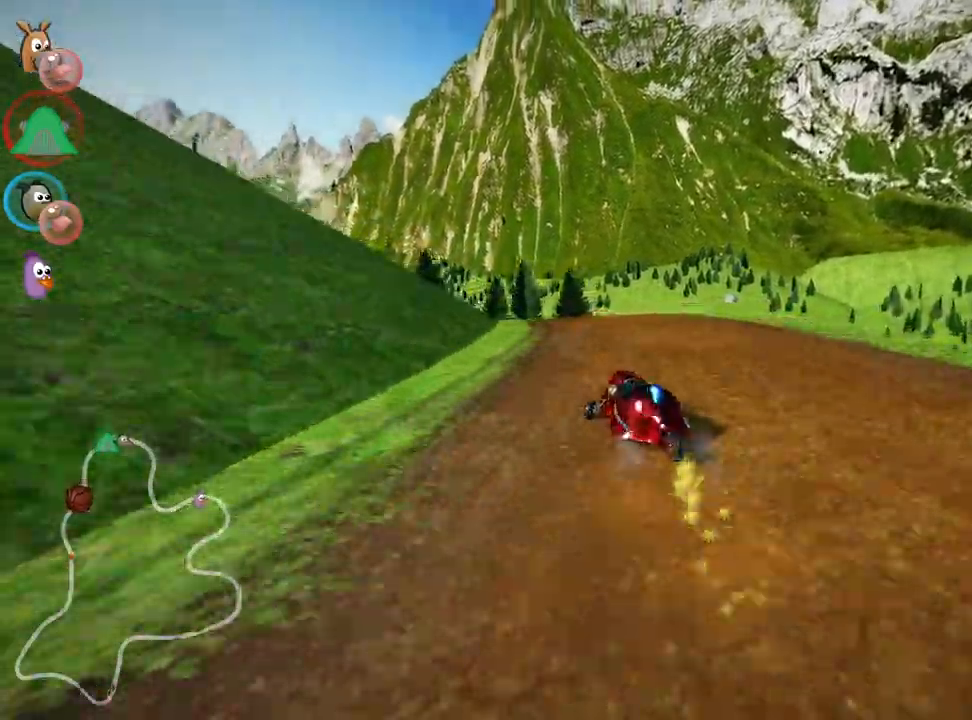
{"keys": ["left", "skid", "up"], "events": [[117, "right", "down"], [167, "left", "up"], [433, "right", "up"], [450, "left", "down"]]}
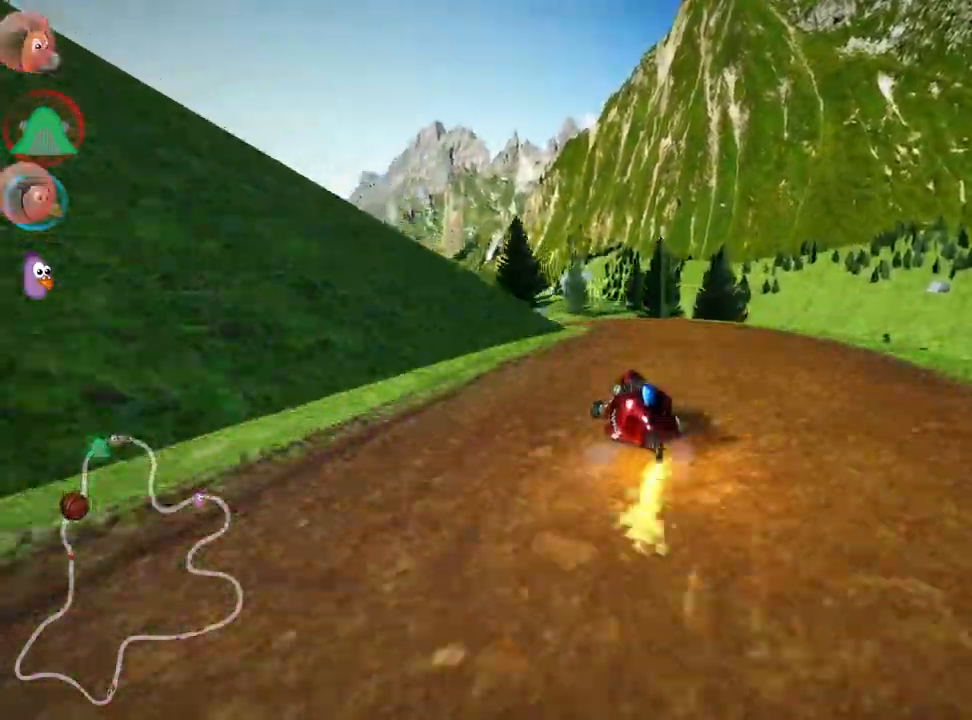
{"keys": ["right", "skid", "up"], "events": [[100, "right", "down"], [167, "left", "up"], [300, "left", "down"], [467, "left", "up"]]}
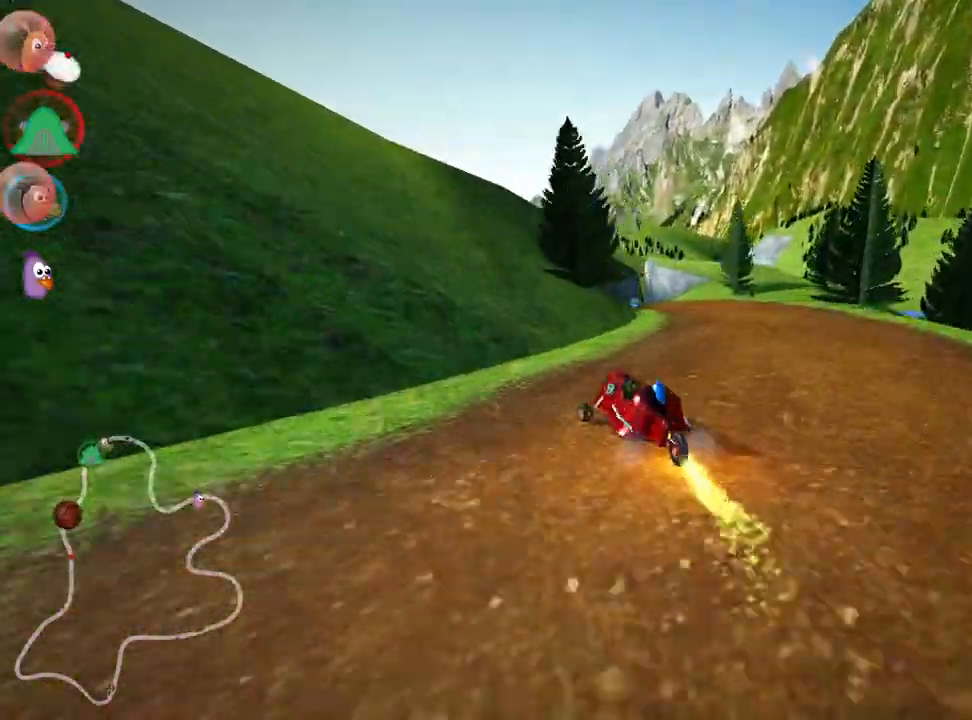
{"keys": ["right", "skid", "up"], "events": []}
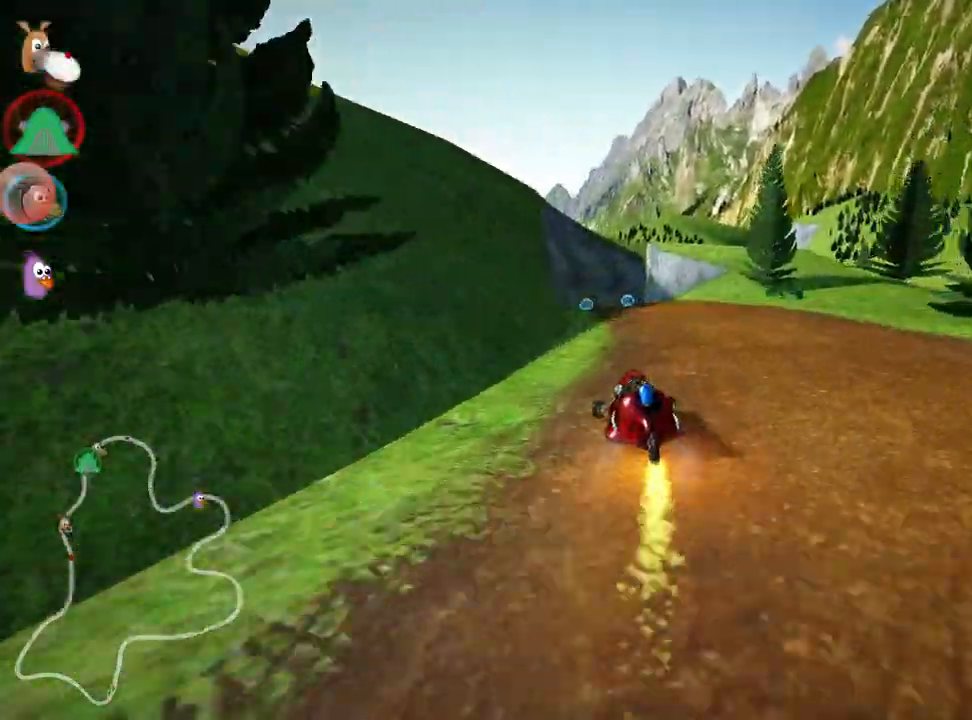
{"keys": ["right", "skid", "up"], "events": [[217, "left", "down"], [350, "left", "up"]]}
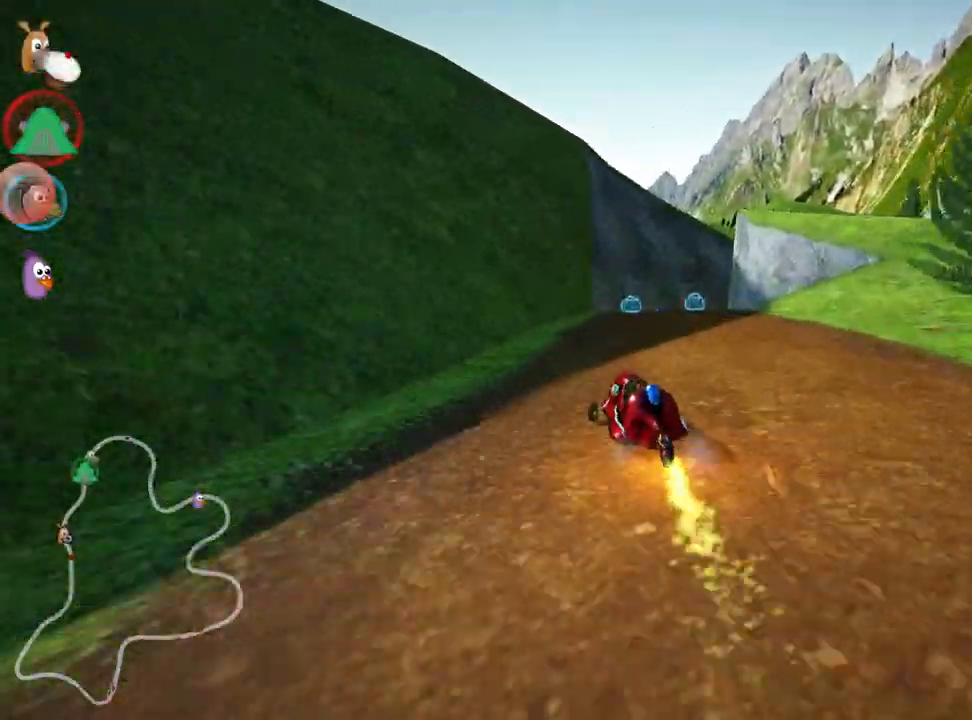
{"keys": ["up"], "events": [[183, "skid", "up"], [233, "nitro", "down"], [317, "right", "up"], [417, "nitro", "up"]]}
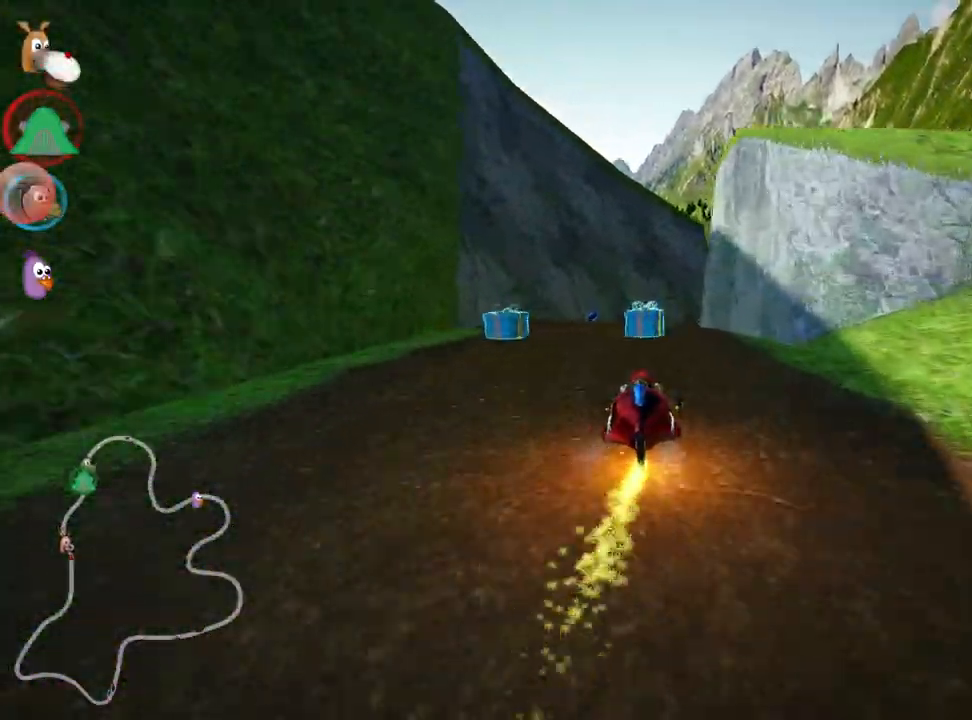
{"keys": ["up"], "events": []}
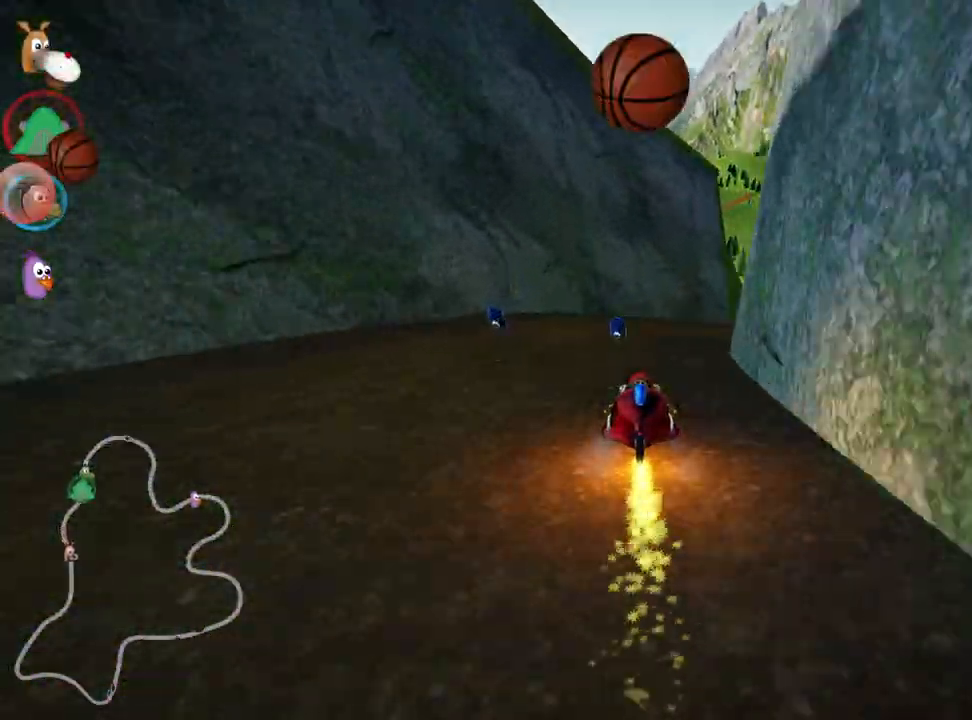
{"keys": ["up"], "events": [[50, "right", "down"], [250, "fire", "down"], [417, "right", "up"], [450, "fire", "up"]]}
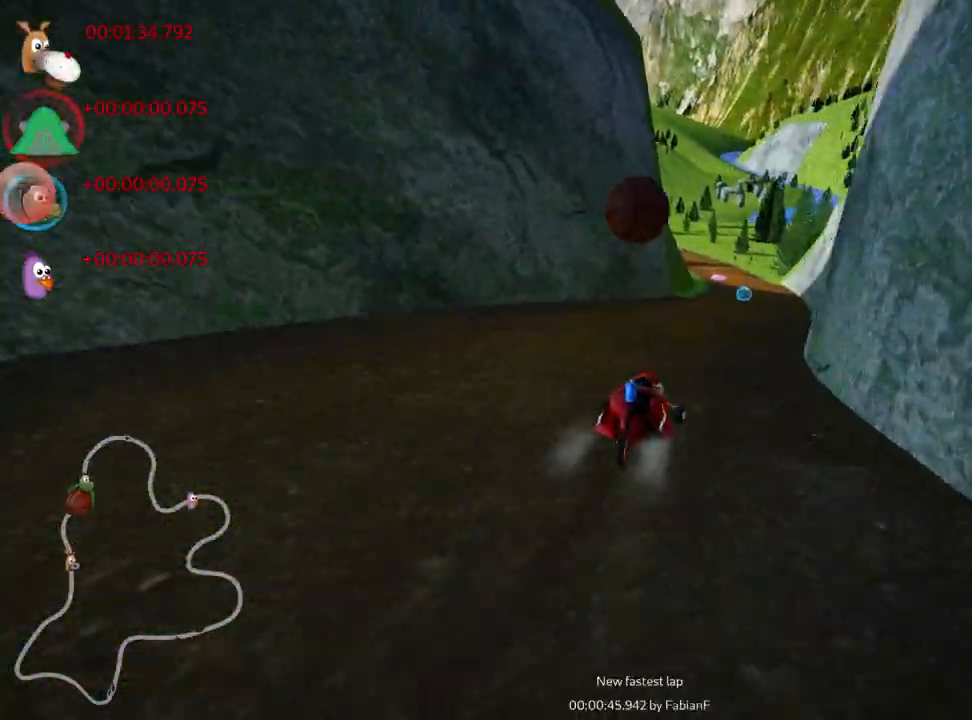
{"keys": ["nitro", "right", "up"], "events": [[167, "nitro", "down"], [400, "right", "down"]]}
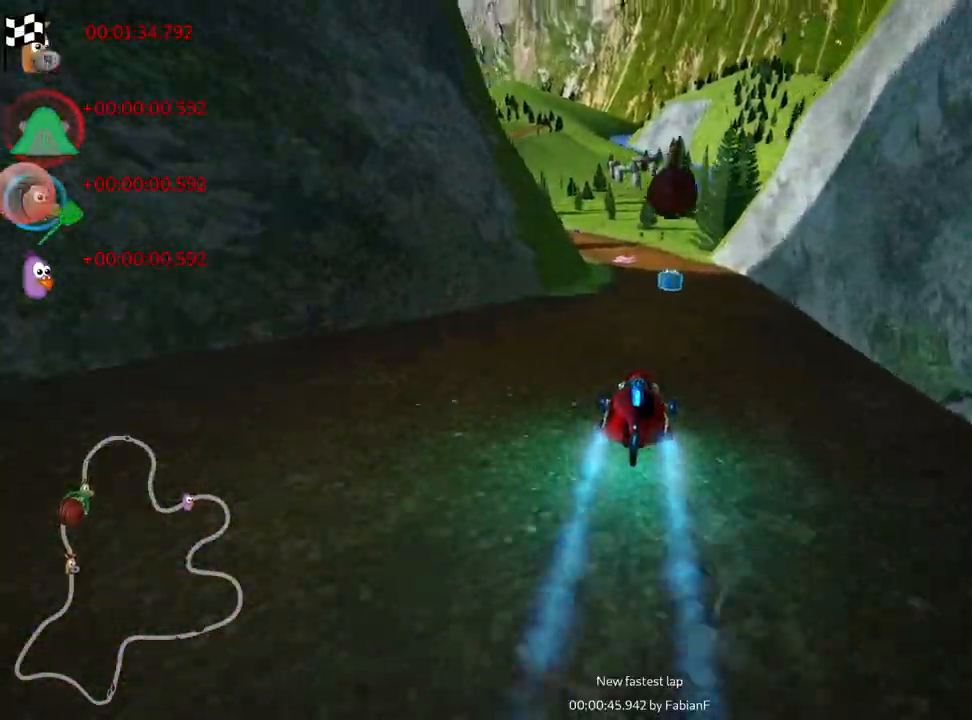
{"keys": ["nitro", "skid", "up"], "events": [[133, "right", "up"], [333, "skid", "down"], [350, "left", "down"], [483, "left", "up"]]}
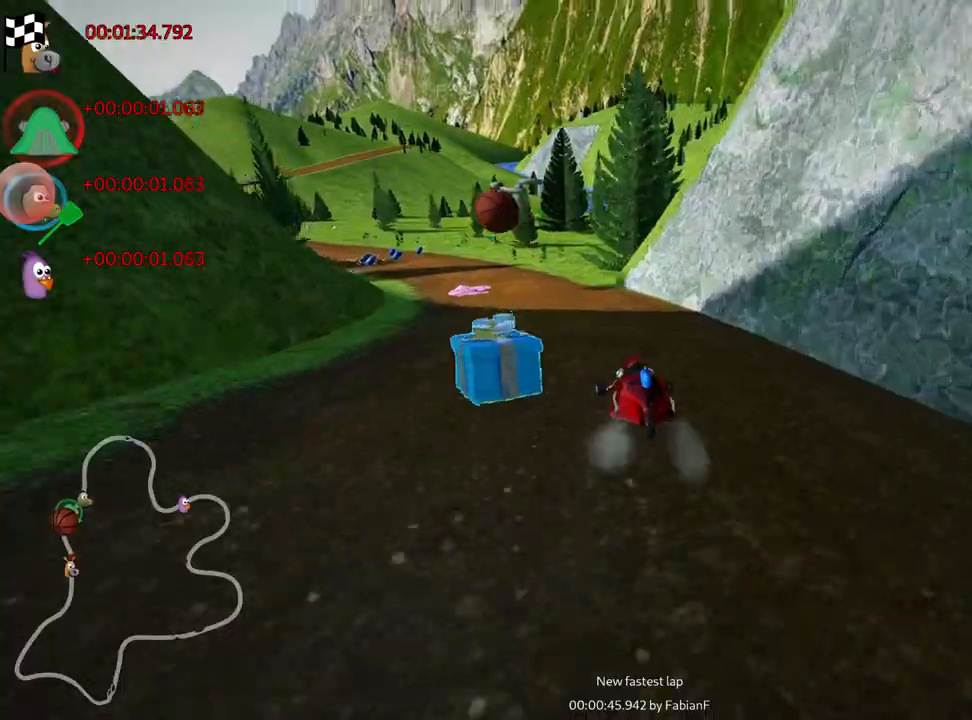
{"keys": ["left", "nitro", "skid", "up"], "events": [[83, "left", "down"]]}
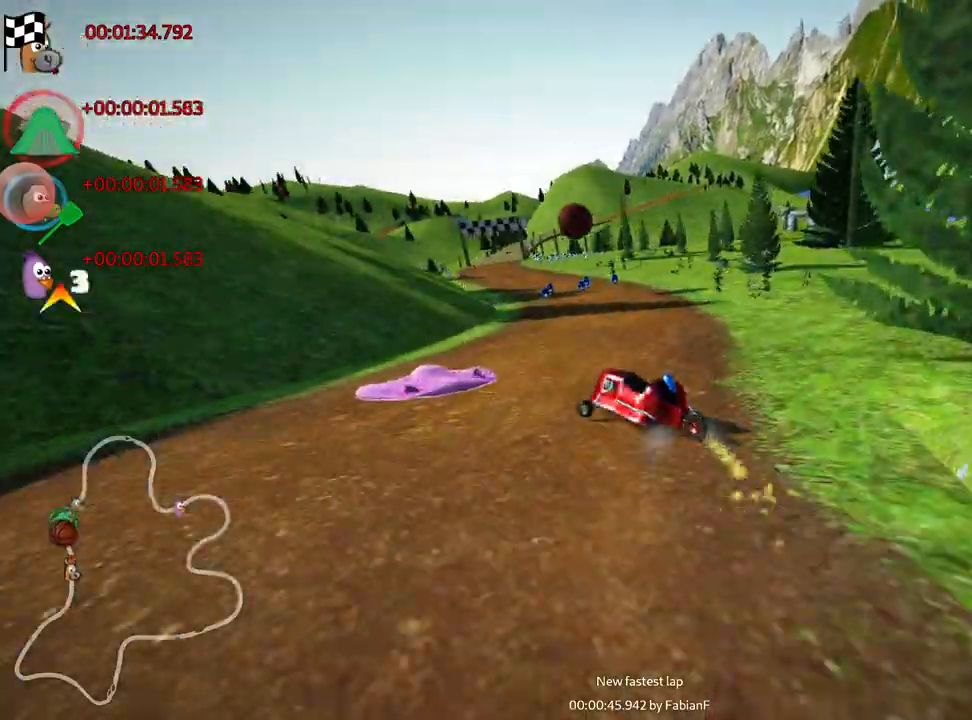
{"keys": ["nitro", "right", "skid", "up"], "events": [[283, "right", "down"], [317, "left", "up"]]}
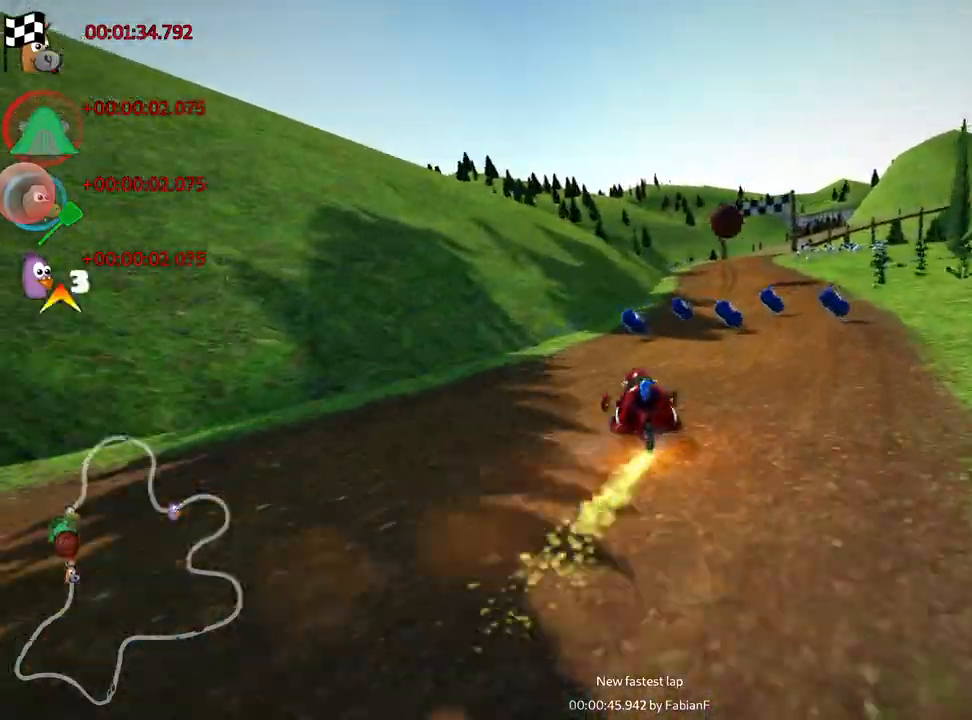
{"keys": ["nitro", "right", "skid", "up"], "events": []}
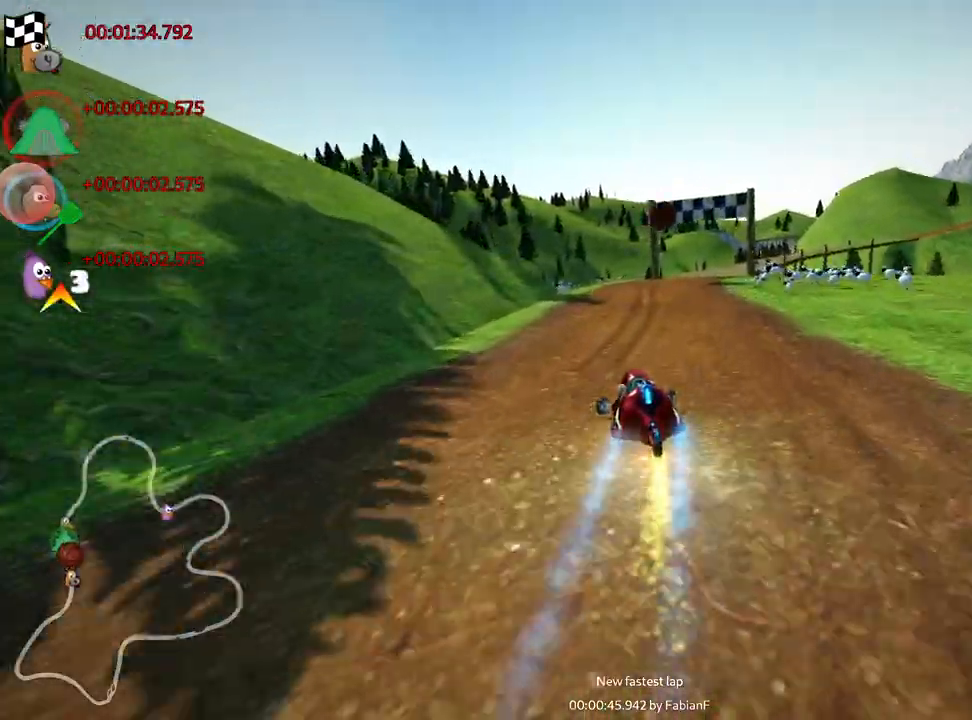
{"keys": ["nitro", "up"], "events": [[150, "skid", "up"], [367, "right", "up"]]}
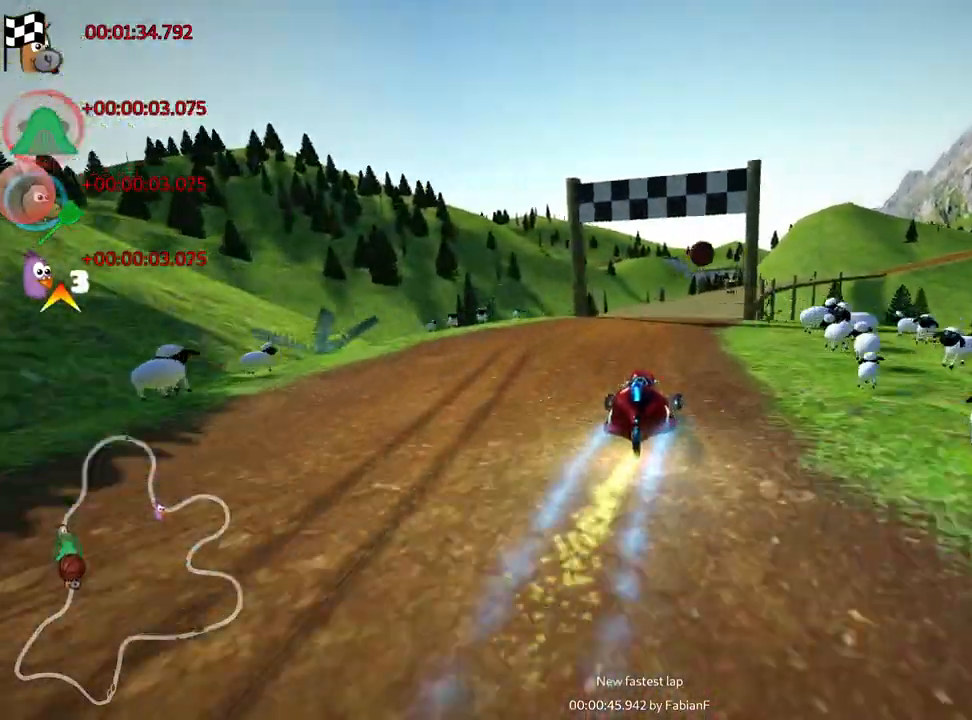
{"keys": [], "events": [[33, "right", "down"], [217, "right", "up"], [267, "nitro", "up"], [333, "up", "up"]]}